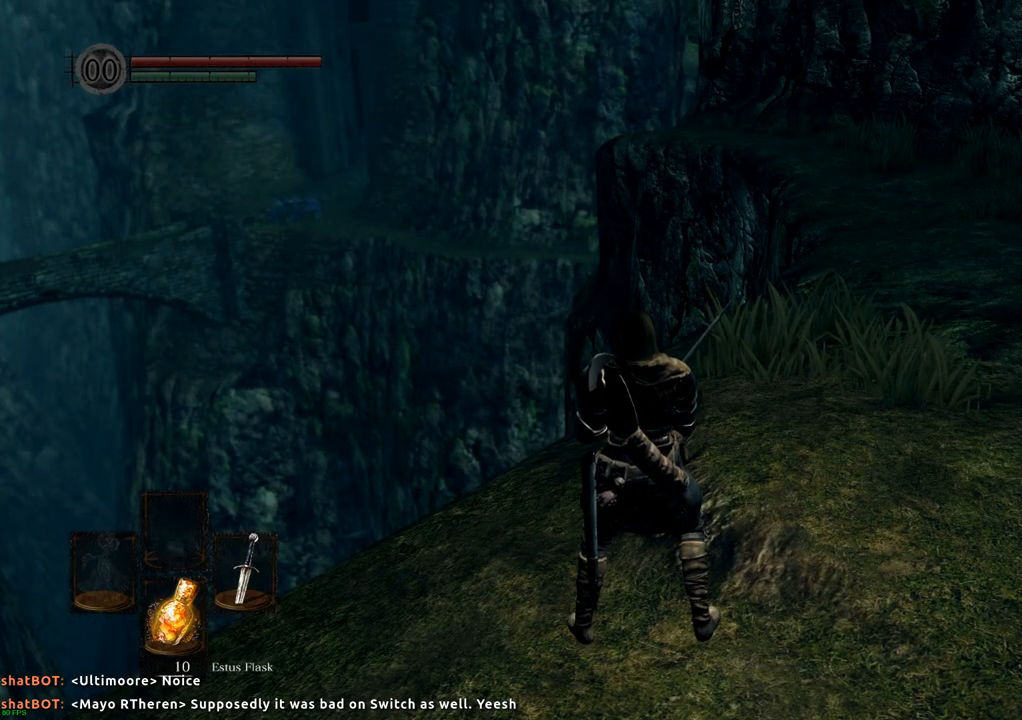
Gameplay with a controller (PlayStation layout); each line is a JSON object with the inputs held at the frame after it. "events" lists button and stick changes between this image and that frame as [ms after this image, input, new state], when the widget could be followed in between. Not read: L3 R3.
{"buttons": [], "left_stick": "center", "right_stick": "center", "events": []}
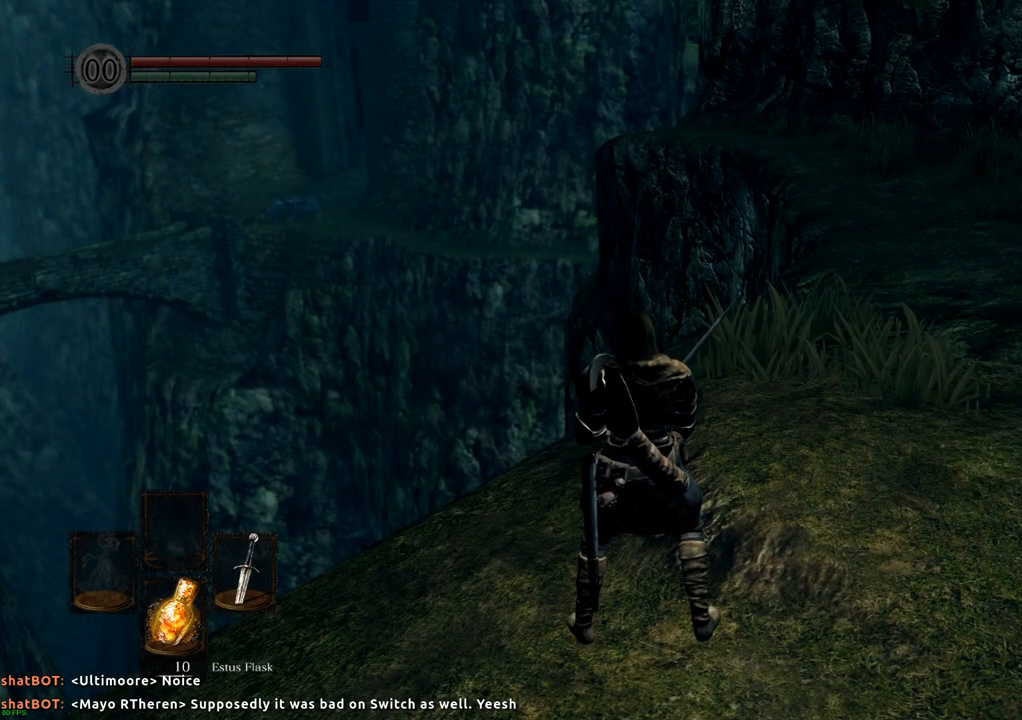
{"buttons": [], "left_stick": "center", "right_stick": "center", "events": []}
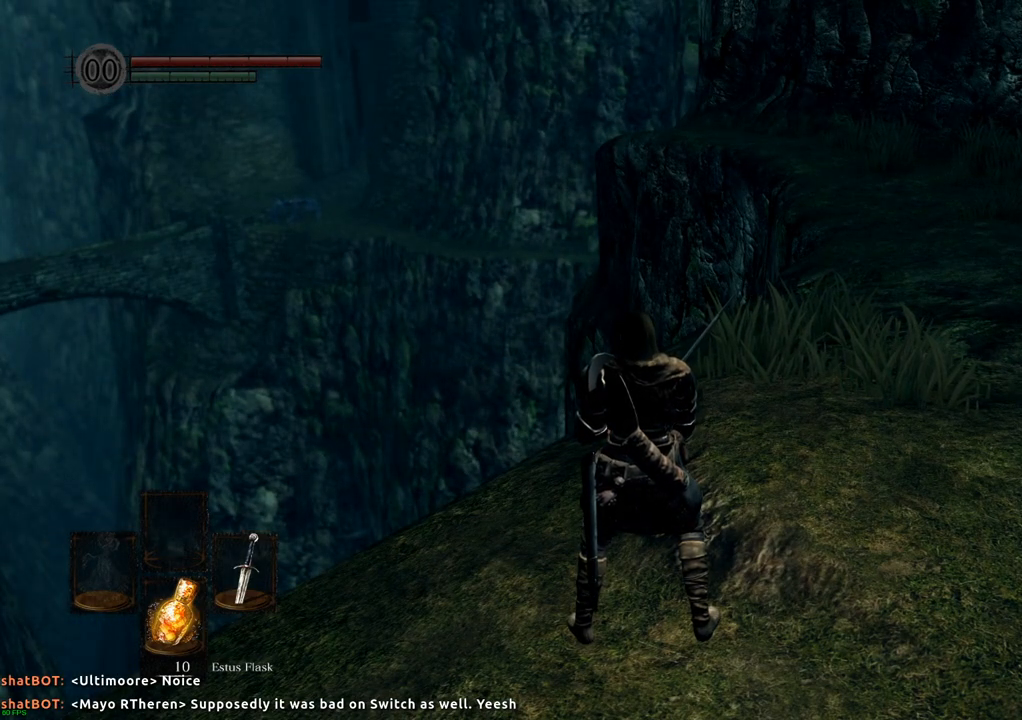
{"buttons": [], "left_stick": "center", "right_stick": "center", "events": []}
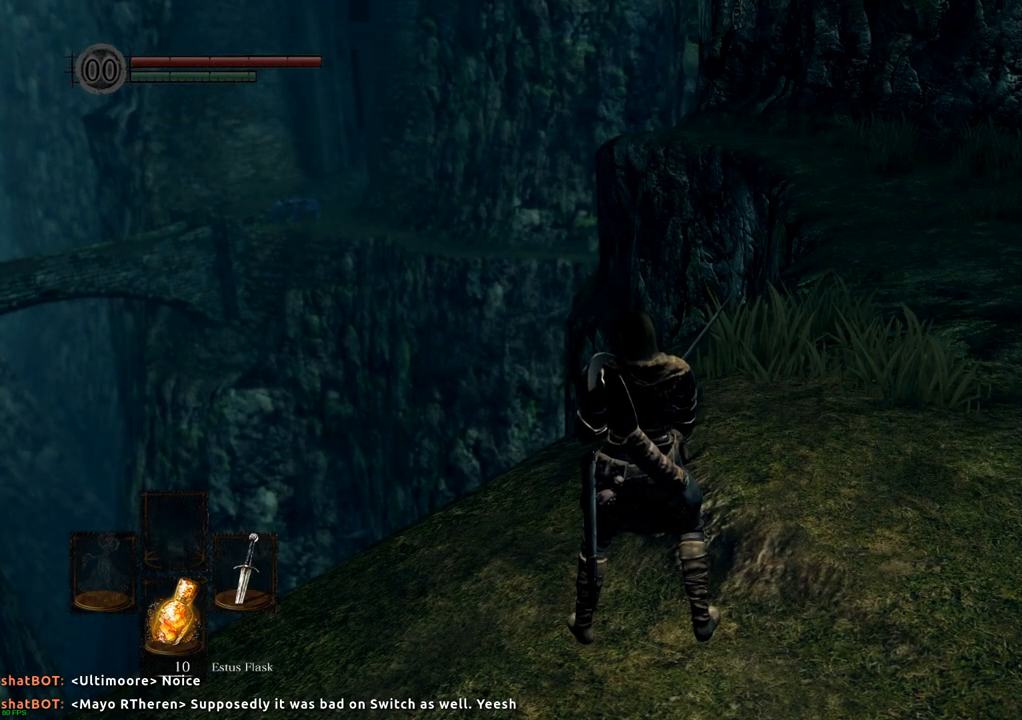
{"buttons": [], "left_stick": "center", "right_stick": "center", "events": []}
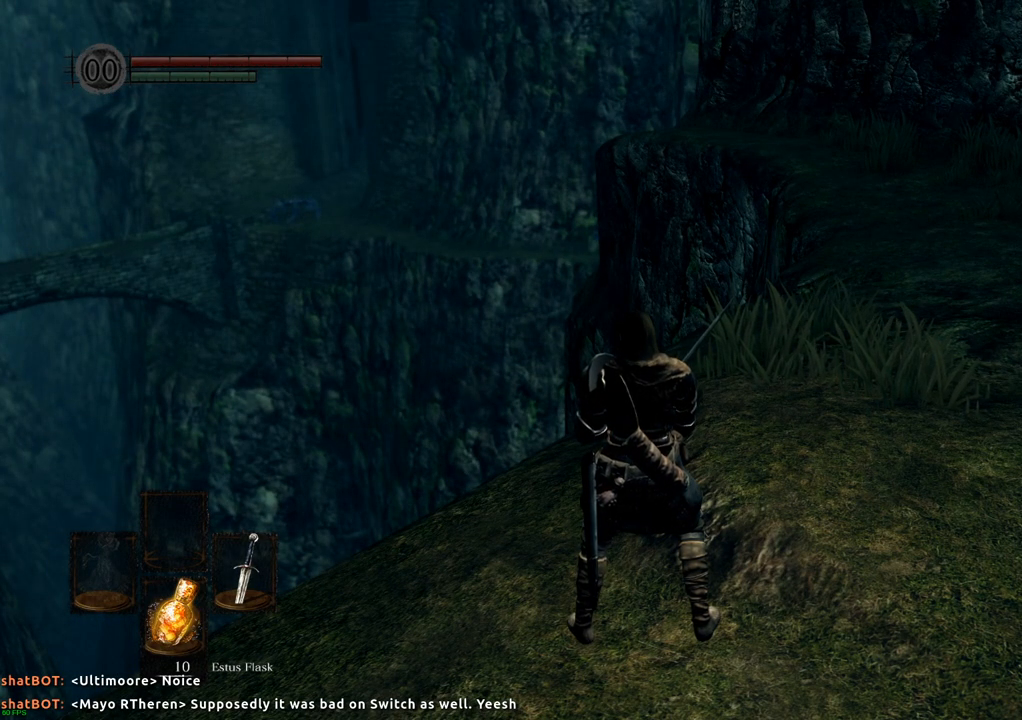
{"buttons": [], "left_stick": "center", "right_stick": "center", "events": []}
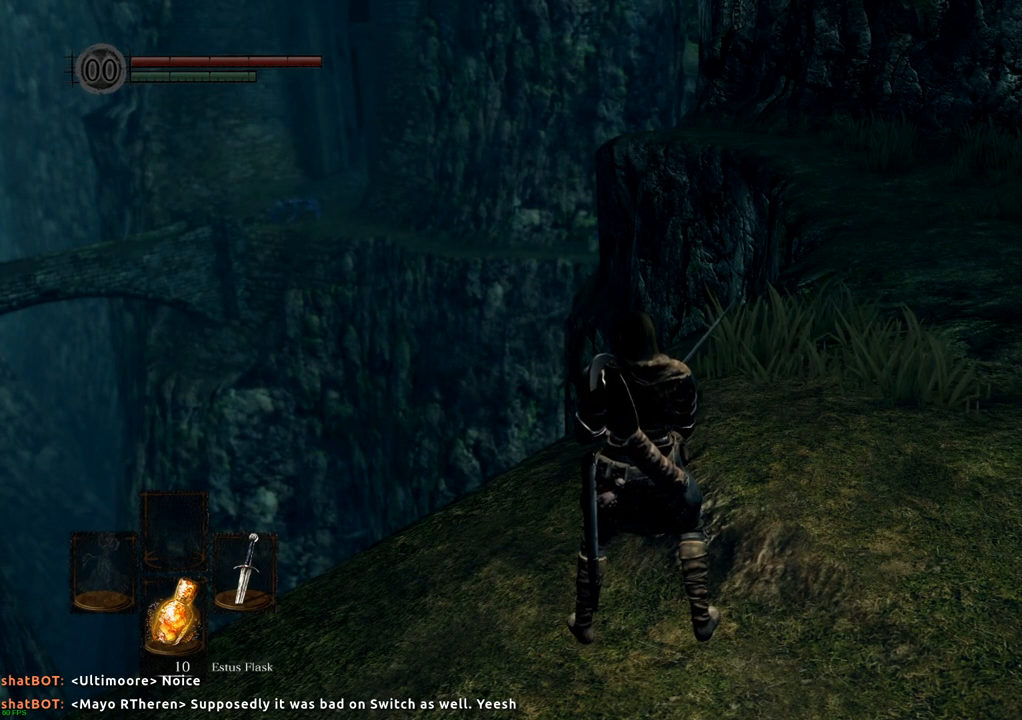
{"buttons": [], "left_stick": "center", "right_stick": "center", "events": []}
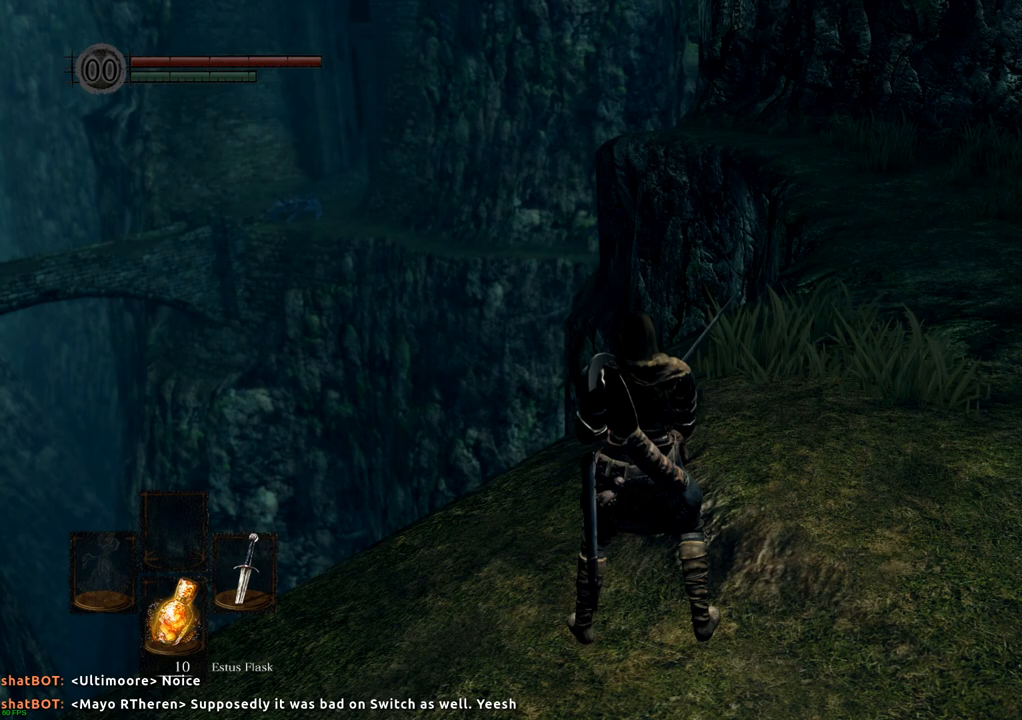
{"buttons": [], "left_stick": "center", "right_stick": "center", "events": []}
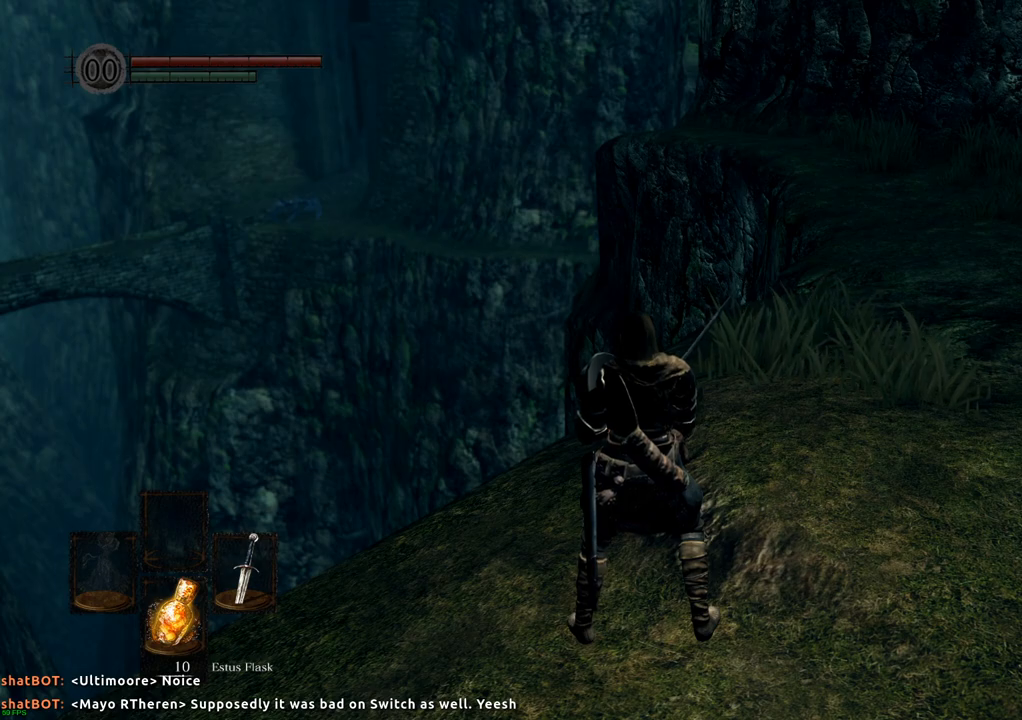
{"buttons": [], "left_stick": "center", "right_stick": "center", "events": []}
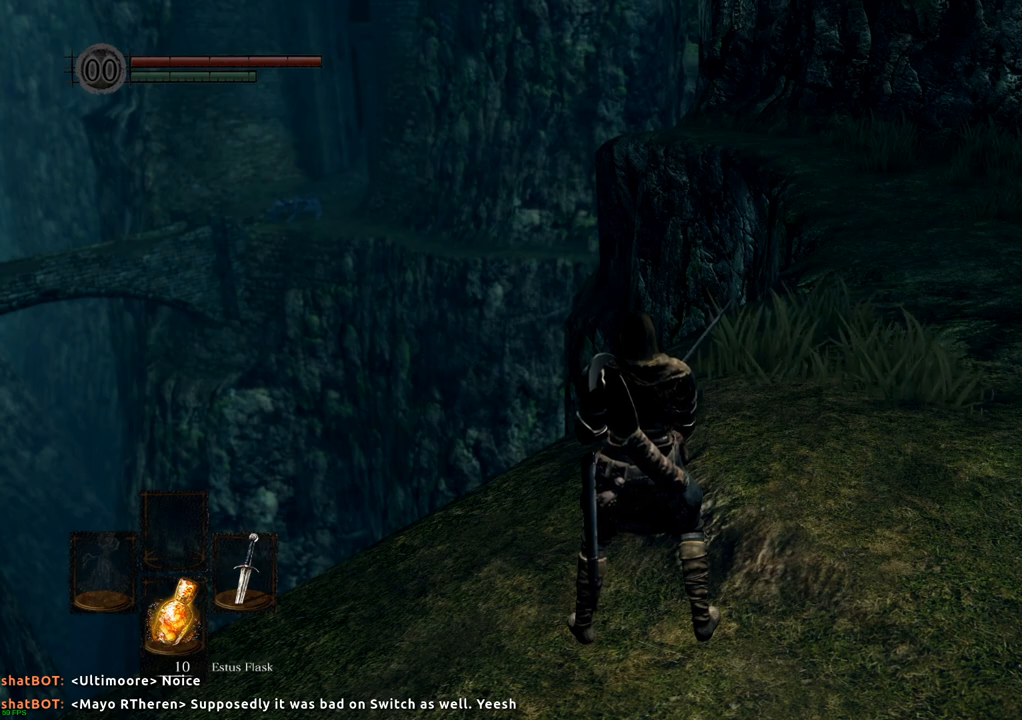
{"buttons": [], "left_stick": "right", "right_stick": "center", "events": [[367, "left_stick", "right"]]}
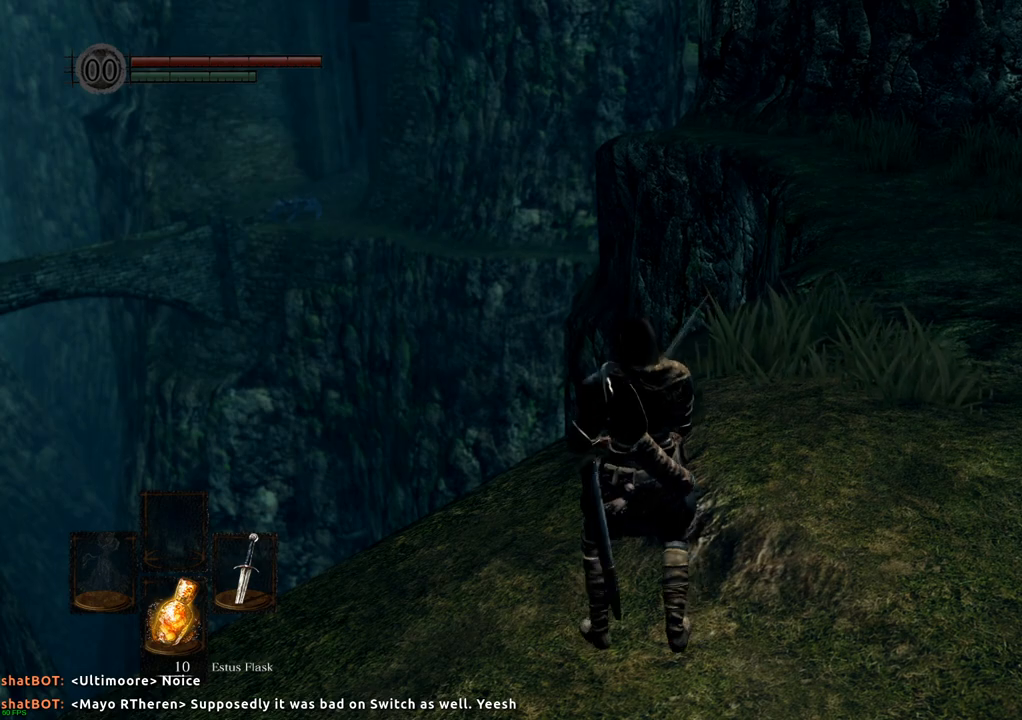
{"buttons": [], "left_stick": "center", "right_stick": "left", "events": [[150, "left_stick", "center"], [367, "right_stick", "left"]]}
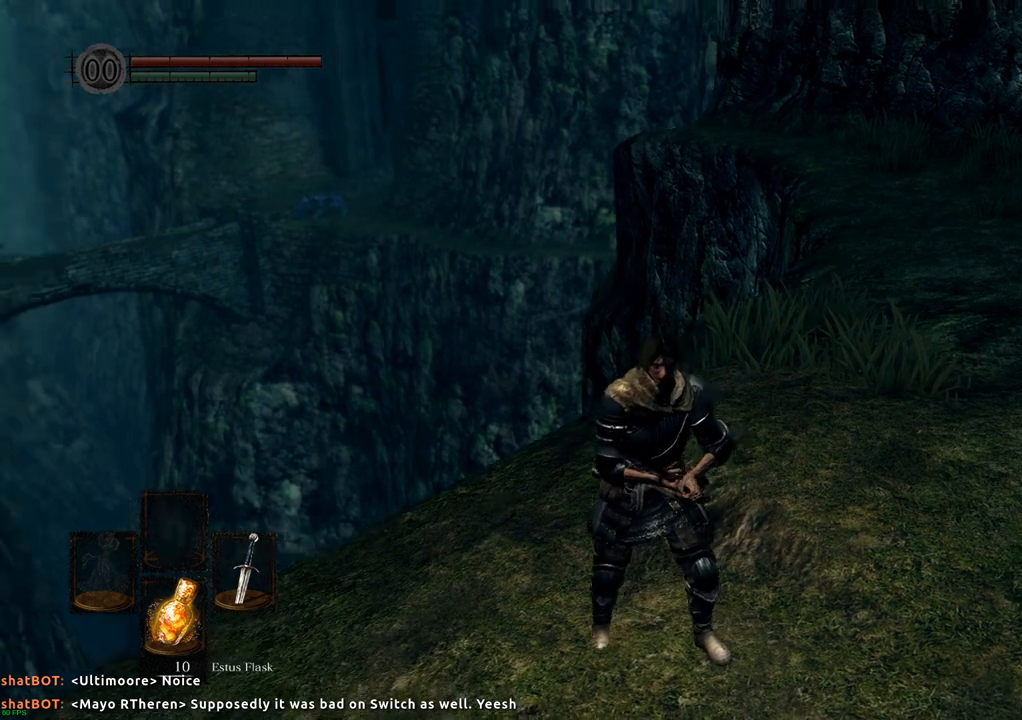
{"buttons": [], "left_stick": "center", "right_stick": "center", "events": [[183, "right_stick", "center"]]}
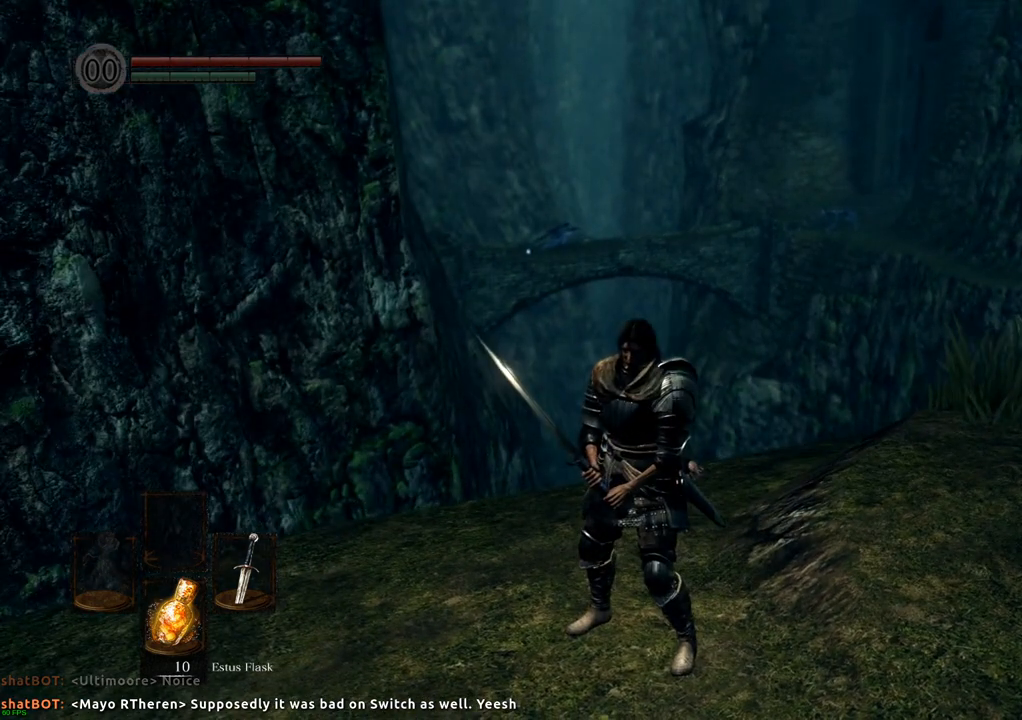
{"buttons": [], "left_stick": "center", "right_stick": "center", "events": [[183, "right_stick", "left"], [433, "right_stick", "center"]]}
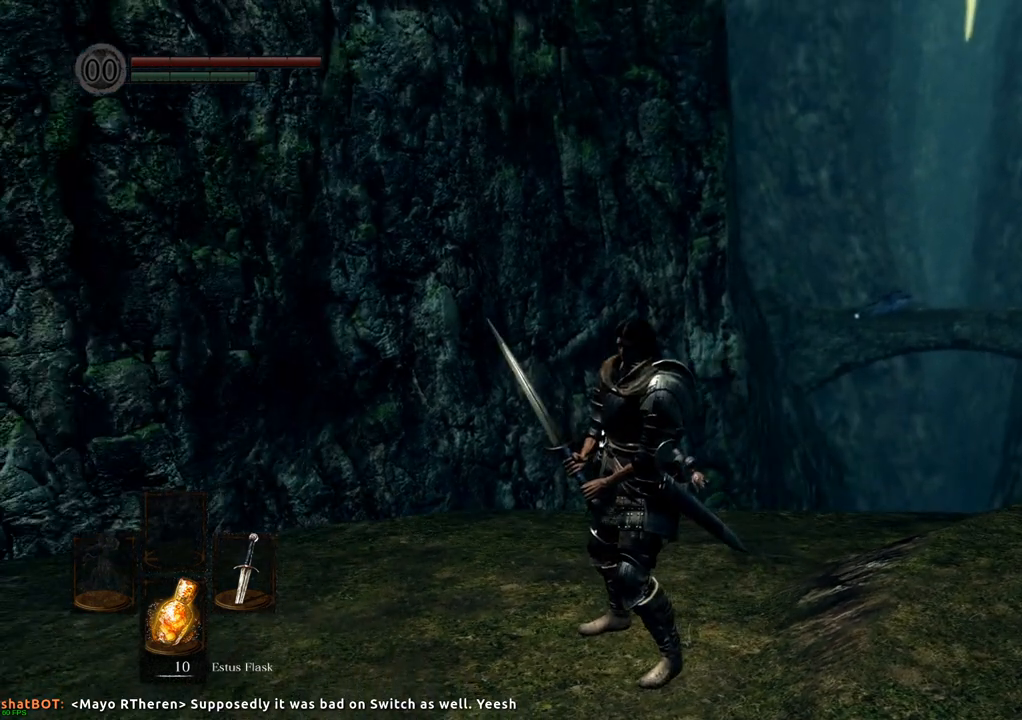
{"buttons": [], "left_stick": "center", "right_stick": "center", "events": []}
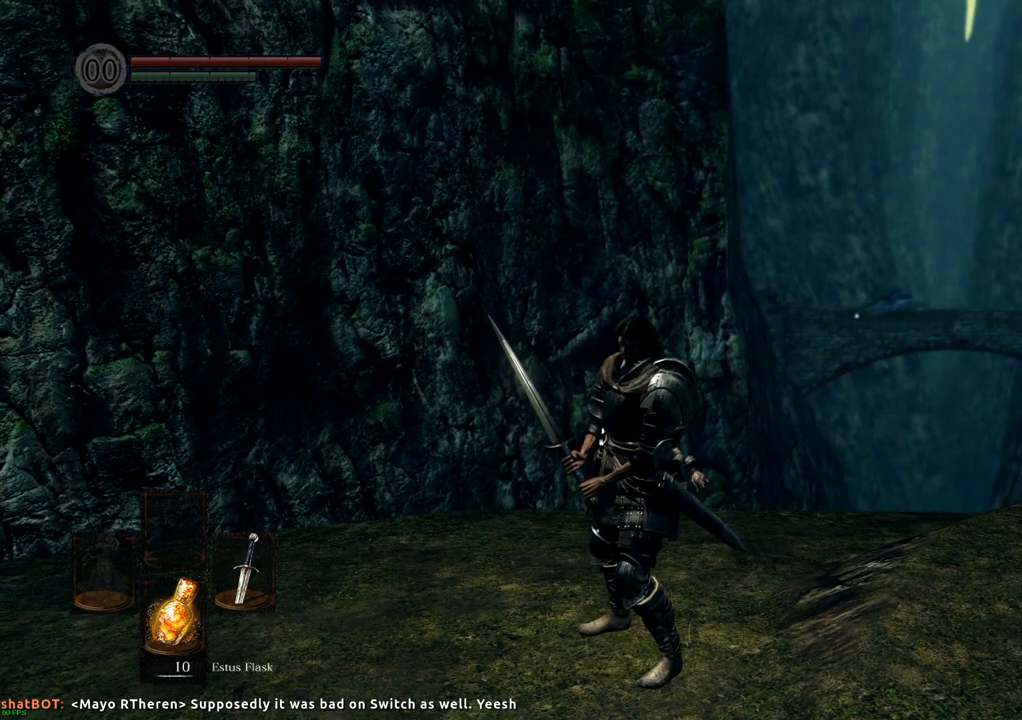
{"buttons": [], "left_stick": "center", "right_stick": "center", "events": []}
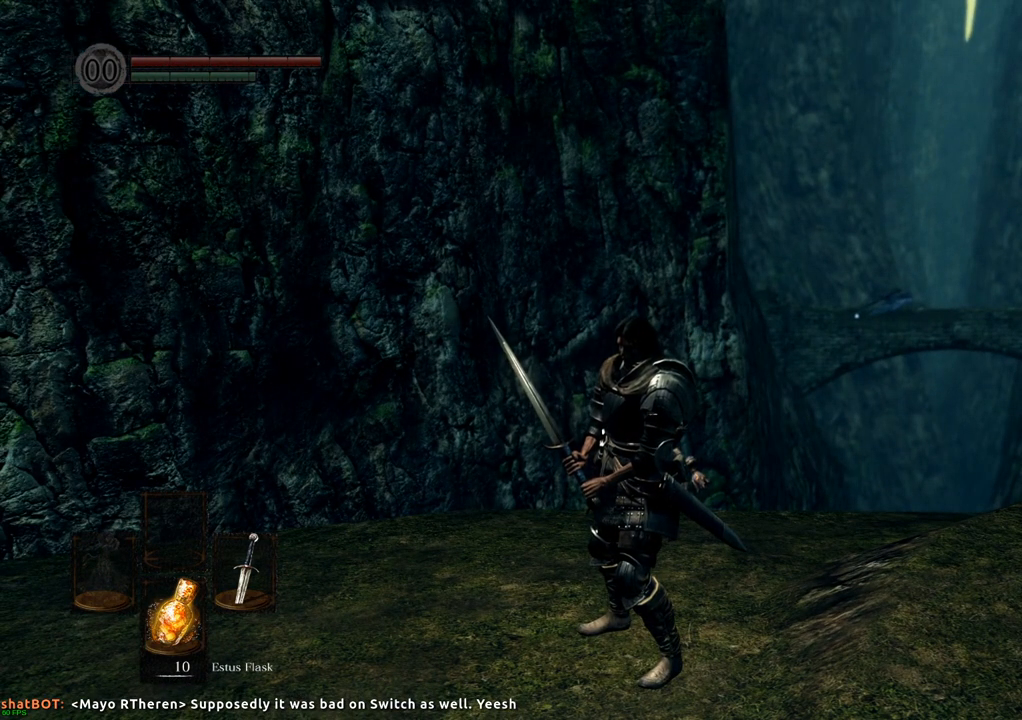
{"buttons": [], "left_stick": "center", "right_stick": "right", "events": [[100, "right_stick", "right"], [300, "right_stick", "center"], [467, "right_stick", "right"]]}
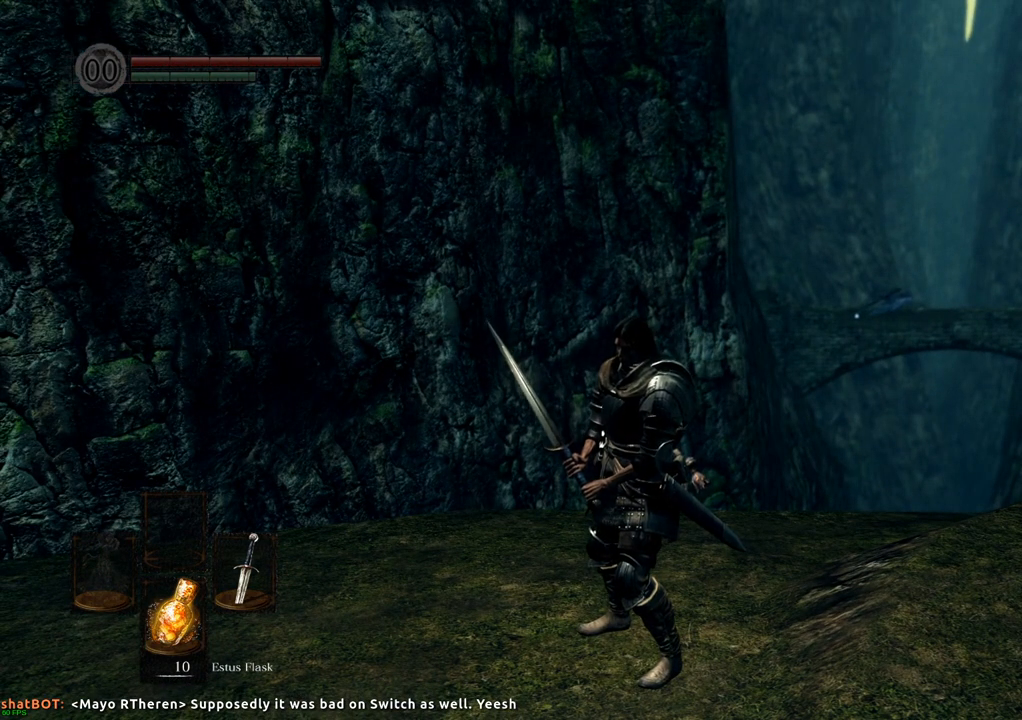
{"buttons": [], "left_stick": "center", "right_stick": "right", "events": []}
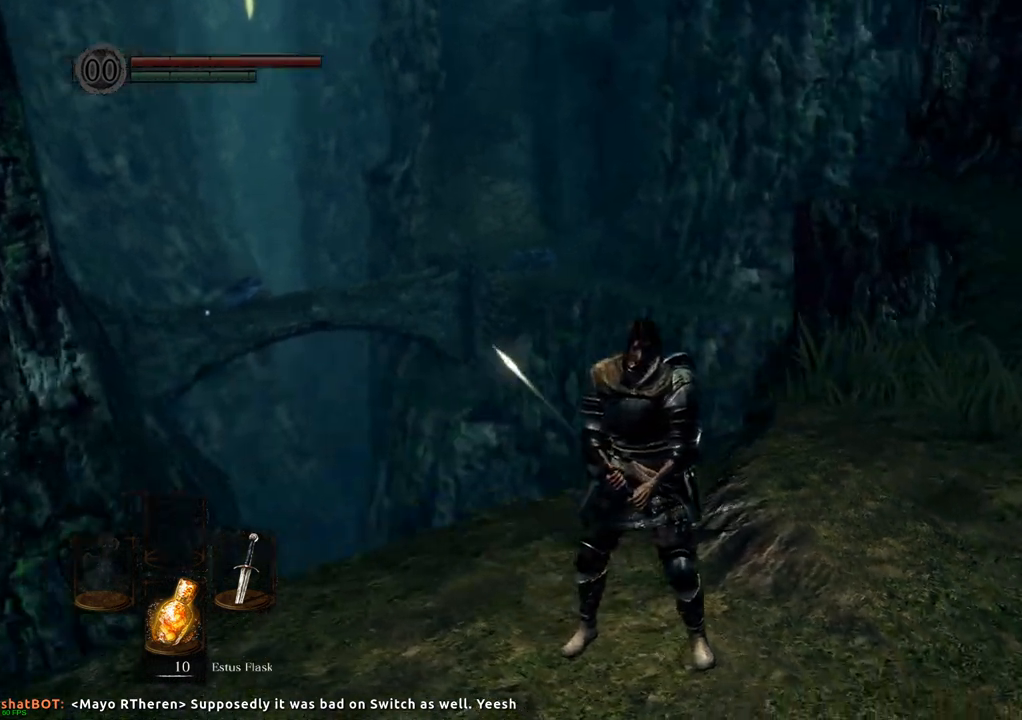
{"buttons": [], "left_stick": "center", "right_stick": "center", "events": [[33, "right_stick", "center"]]}
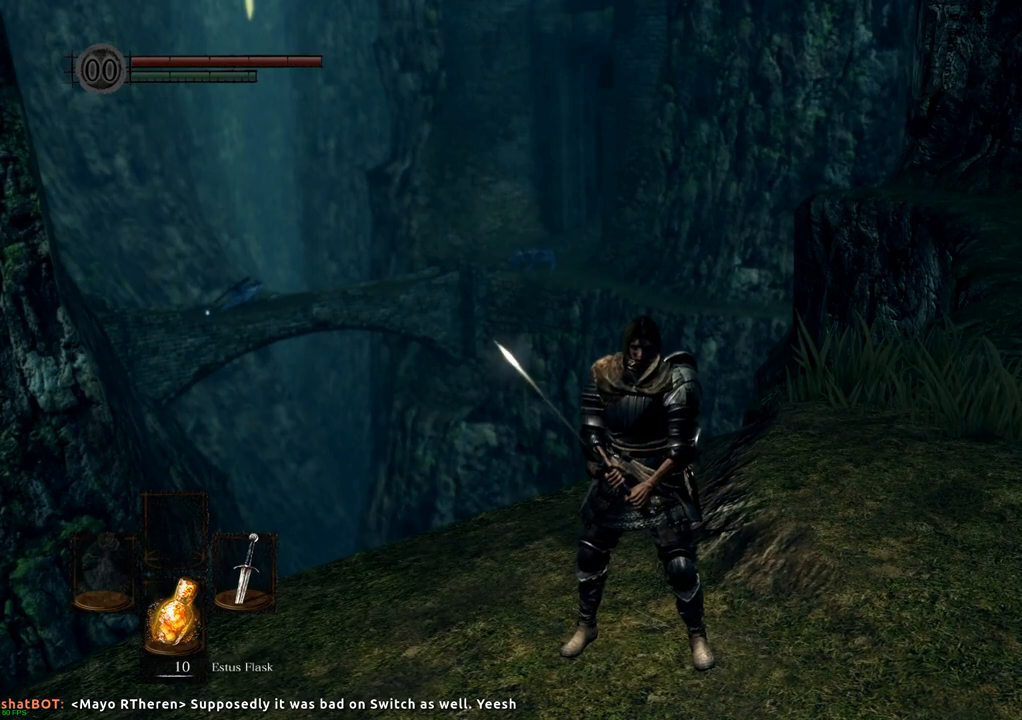
{"buttons": [], "left_stick": "center", "right_stick": "center", "events": []}
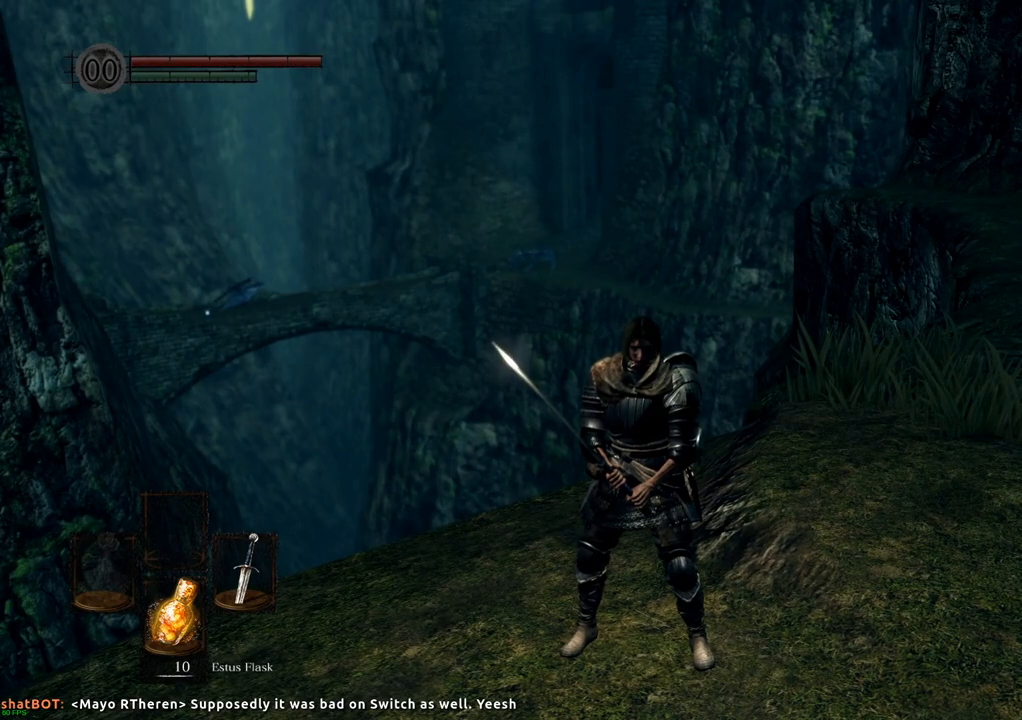
{"buttons": [], "left_stick": "center", "right_stick": "center", "events": []}
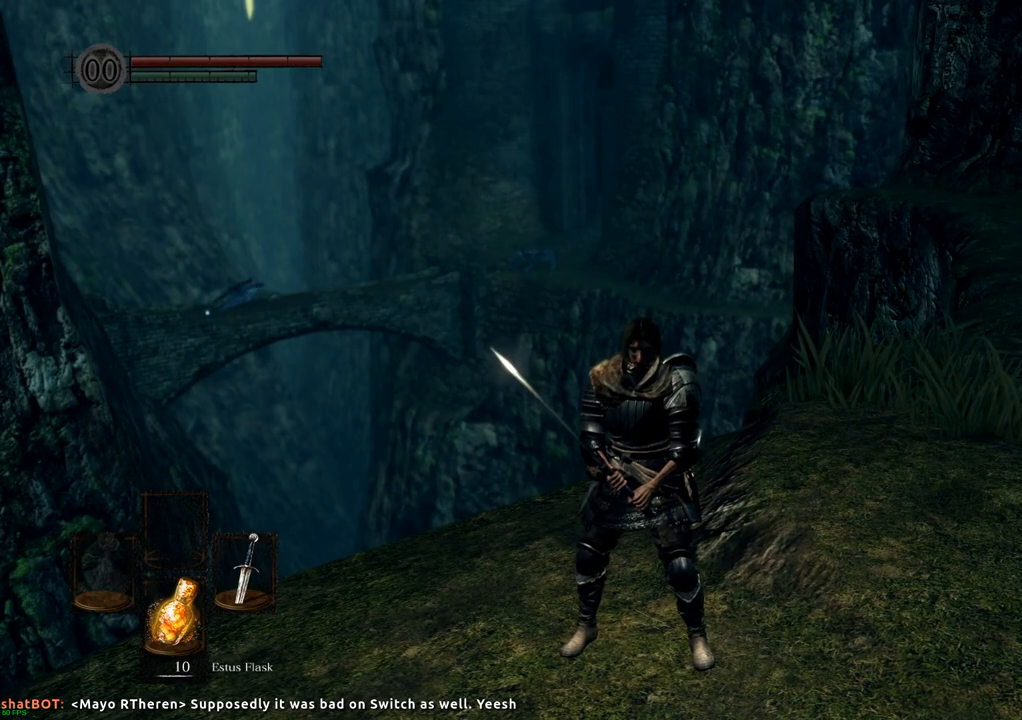
{"buttons": [], "left_stick": "center", "right_stick": "center", "events": []}
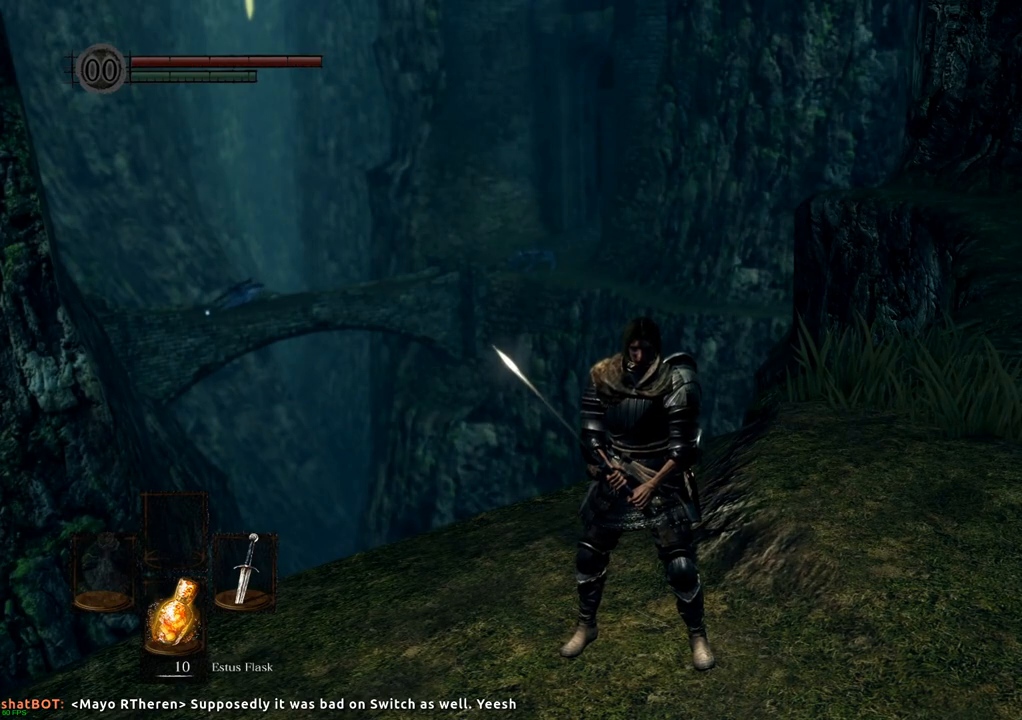
{"buttons": [], "left_stick": "center", "right_stick": "center", "events": []}
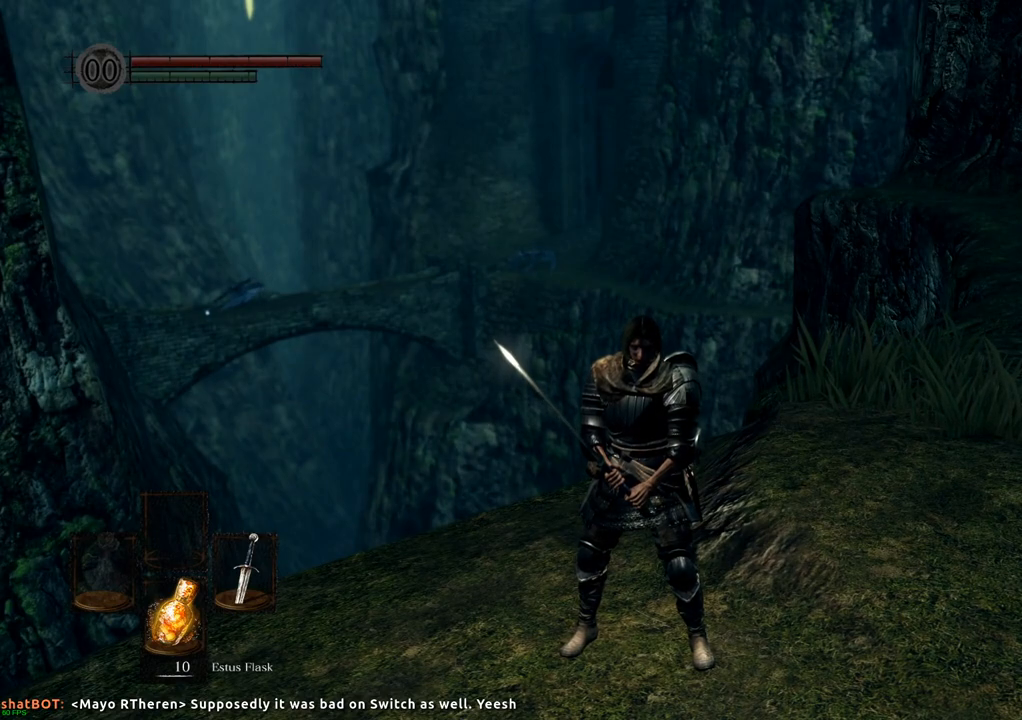
{"buttons": [], "left_stick": "center", "right_stick": "center", "events": []}
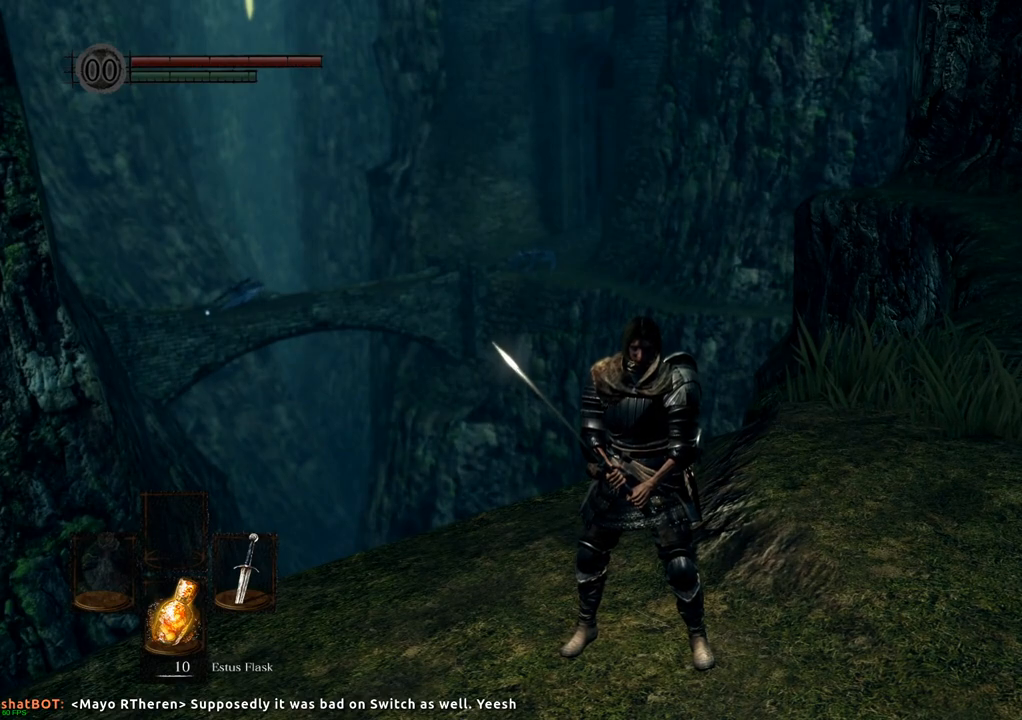
{"buttons": [], "left_stick": "right", "right_stick": "center", "events": [[67, "left_stick", "right"]]}
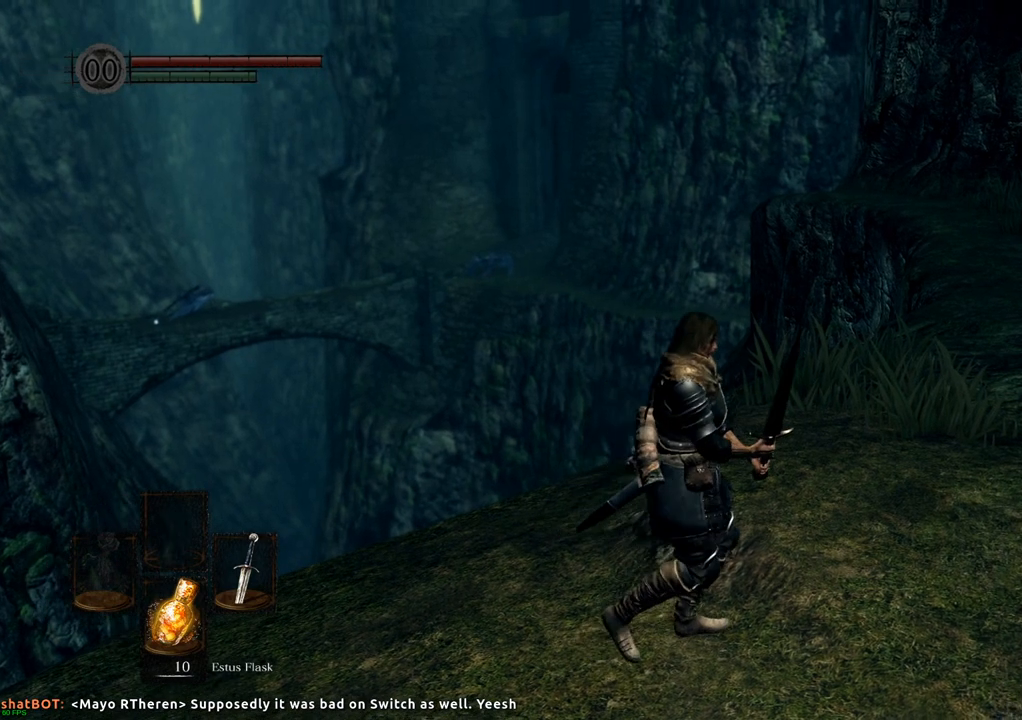
{"buttons": [], "left_stick": "right", "right_stick": "center", "events": []}
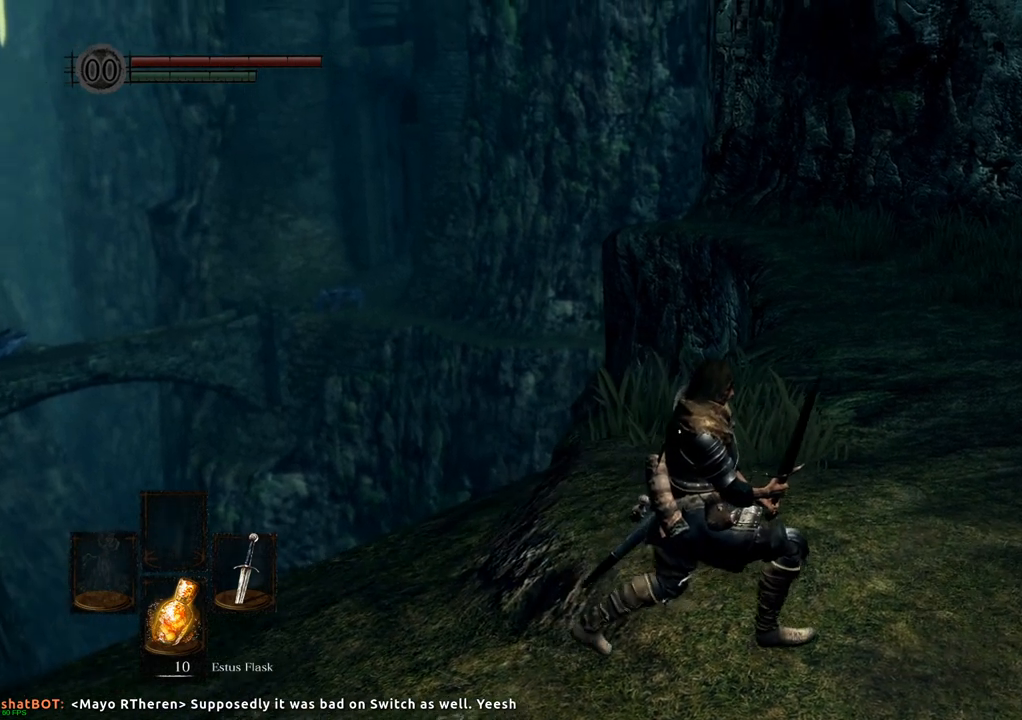
{"buttons": [], "left_stick": "center", "right_stick": "center", "events": [[117, "left_stick", "center"]]}
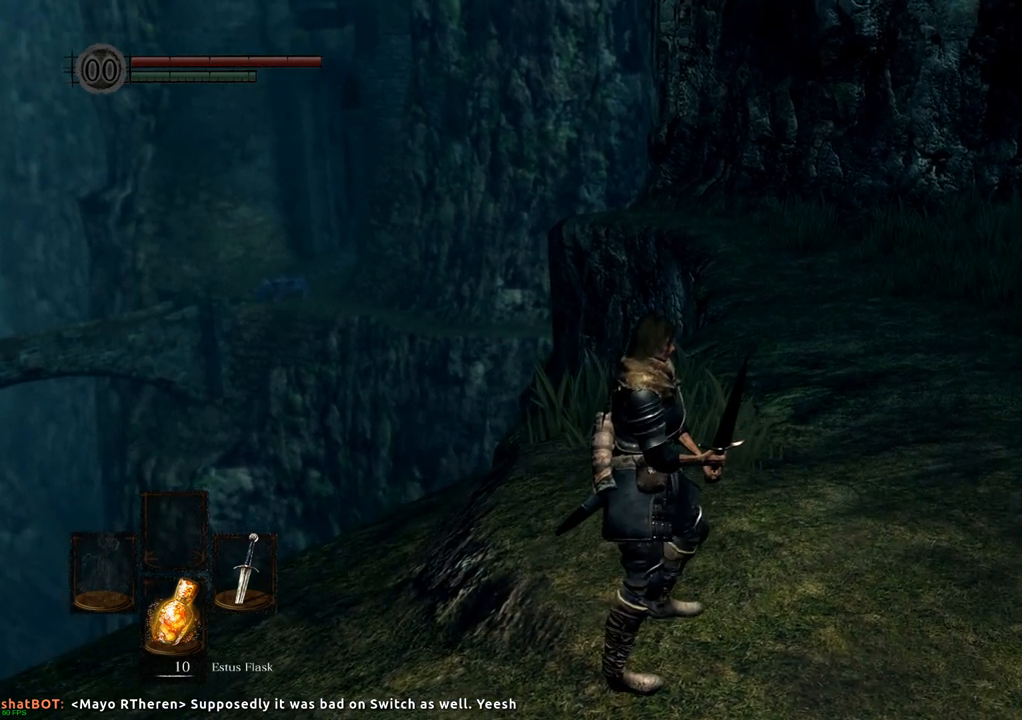
{"buttons": [], "left_stick": "center", "right_stick": "center", "events": []}
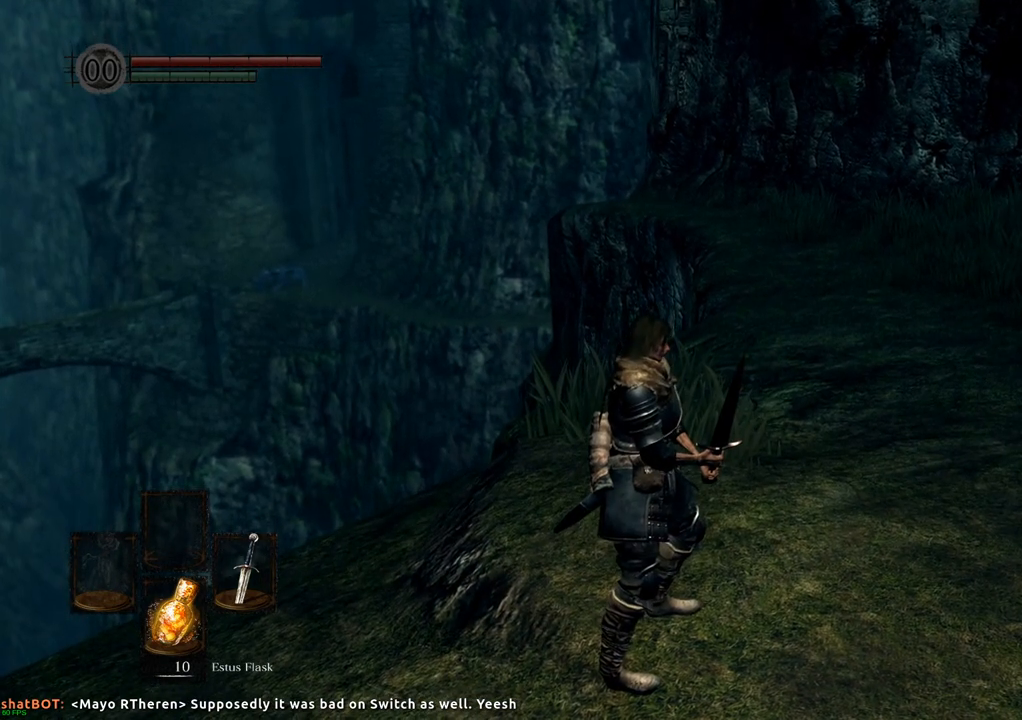
{"buttons": [], "left_stick": "center", "right_stick": "center", "events": []}